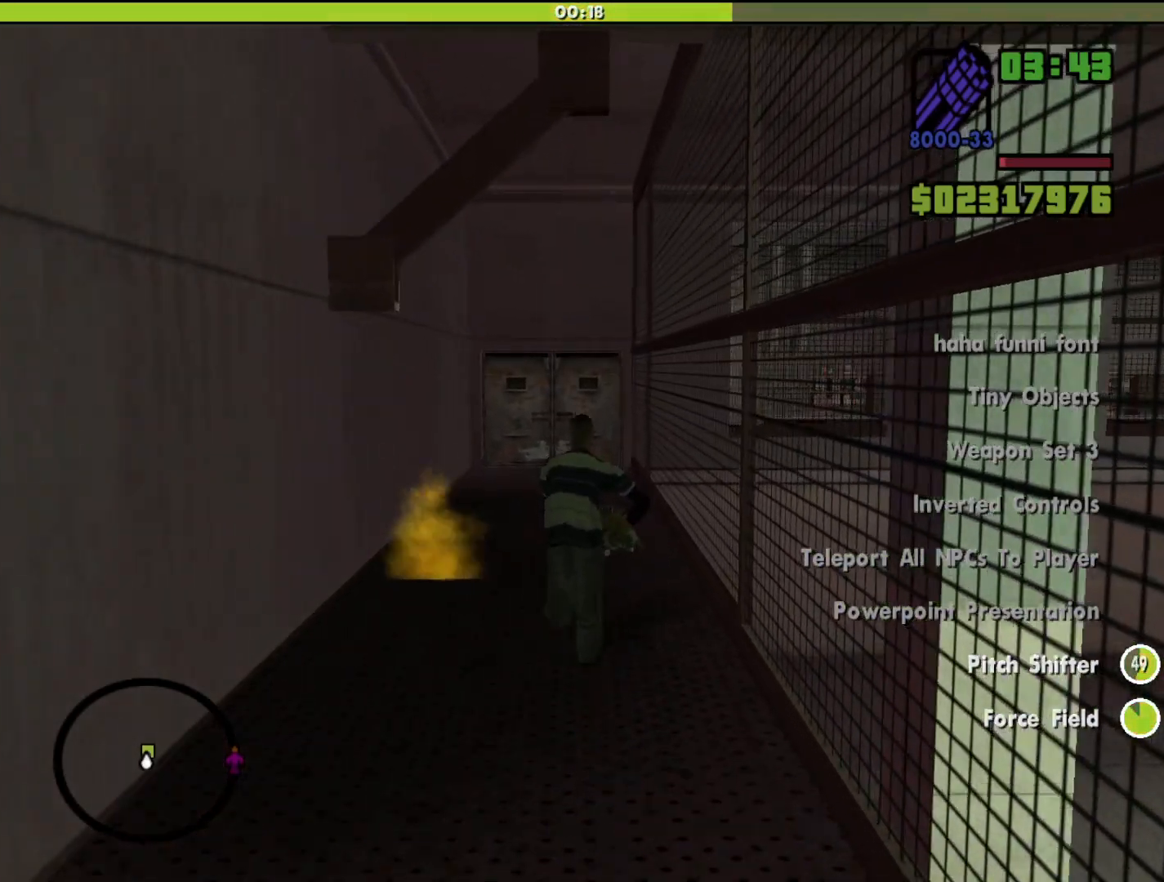
Gameplay with keyboard and mouse; each line is a JSON object with the keys and mouse buttons held at the frame after it. "events" lists presses ("down") and releases ("up") of "a", "alt", "c", "d", "down", "e", "escape", "f", "g", "h", "left", "q", "right", "s", "shift", "space", "tab", "up", "v", "w", "mouse_left", "mouse_middle", "mouse_right", "mouse_wheel_up" and "mouse_wheel_down" between this image and that frame as [ms after this image, input, new state], when the widget could be followed in between. "mouse_left", "mouse_middle", "mouse_right", "mouse_wheel_up", "mouse_wheel_down" = the "left", "middle", "right", "wheel_up", "wheel_down" buttons of the "mouse" list. No other keys are recorded. Mouse movement is not recorded.
{"keys": ["w"], "mouse": [], "events": []}
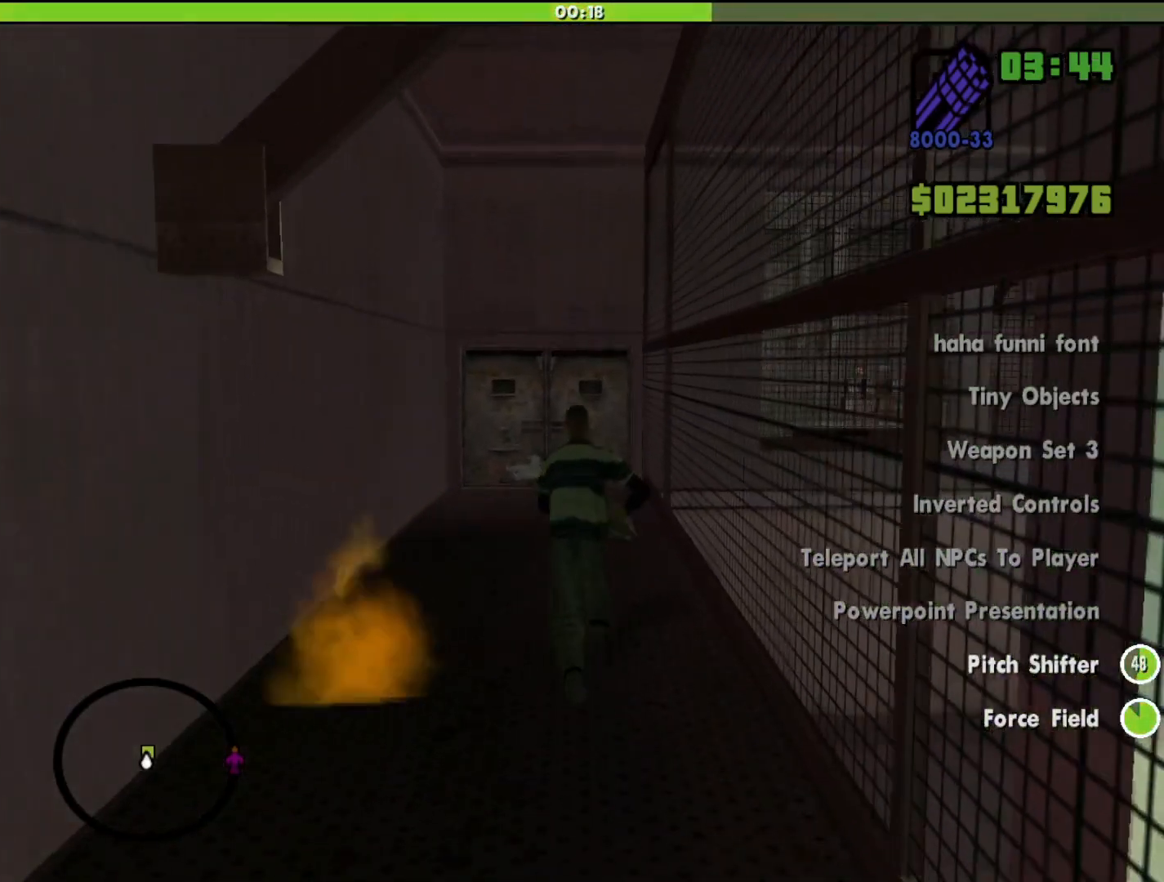
{"keys": ["w"], "mouse": [], "events": []}
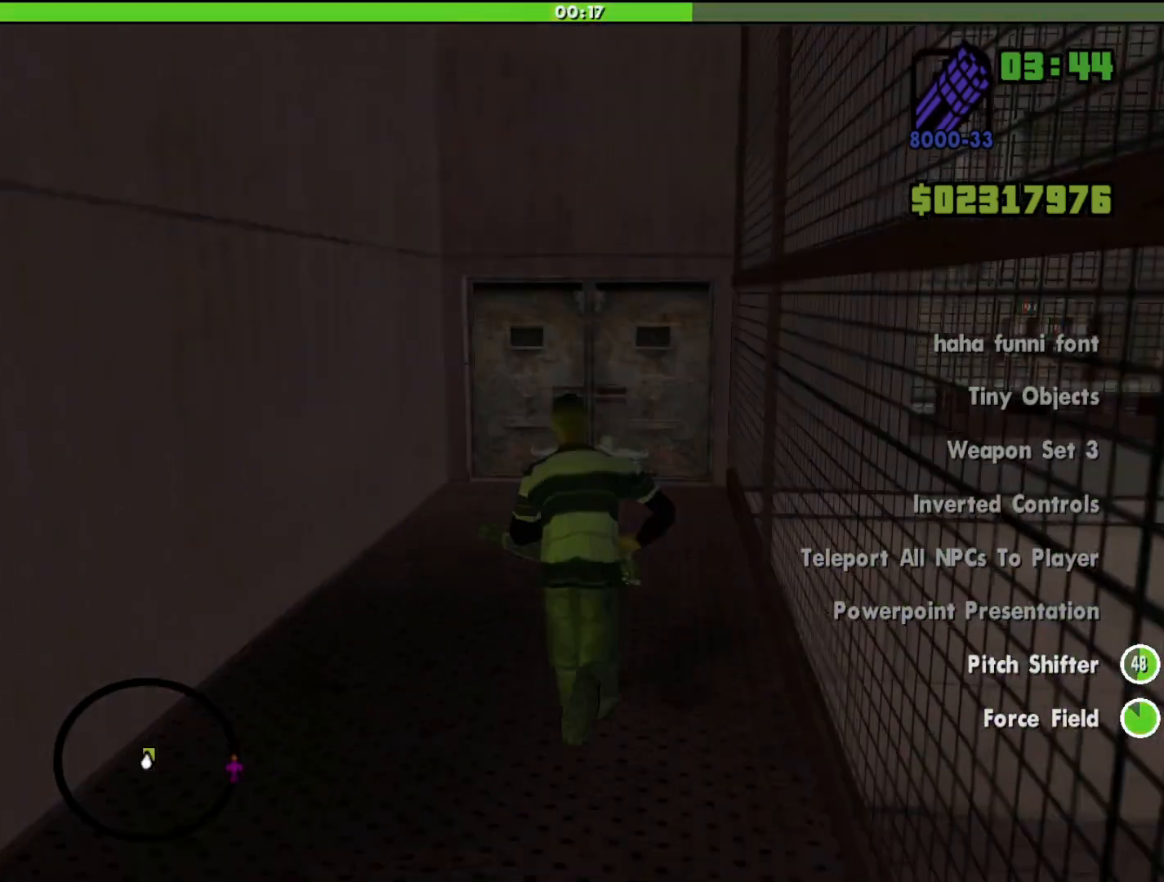
{"keys": ["w"], "mouse": [], "events": []}
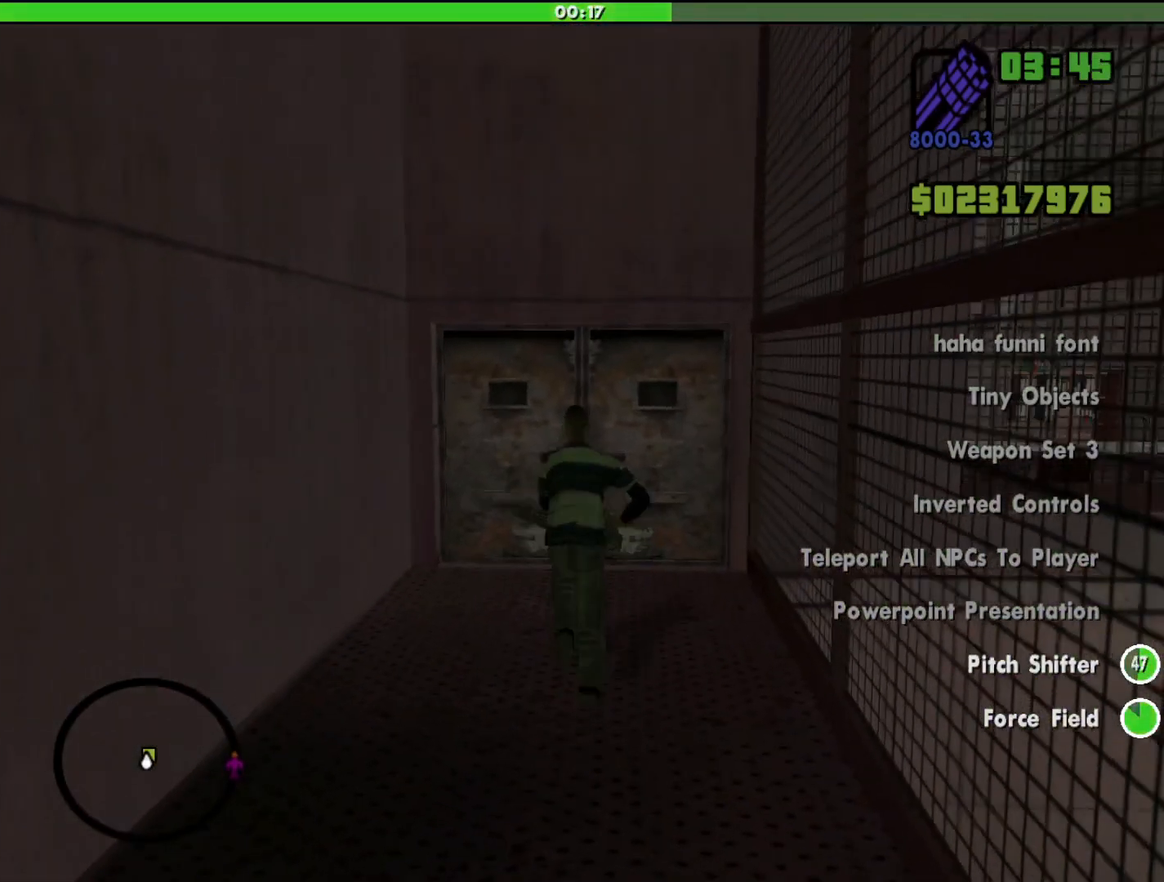
{"keys": ["w"], "mouse": [], "events": []}
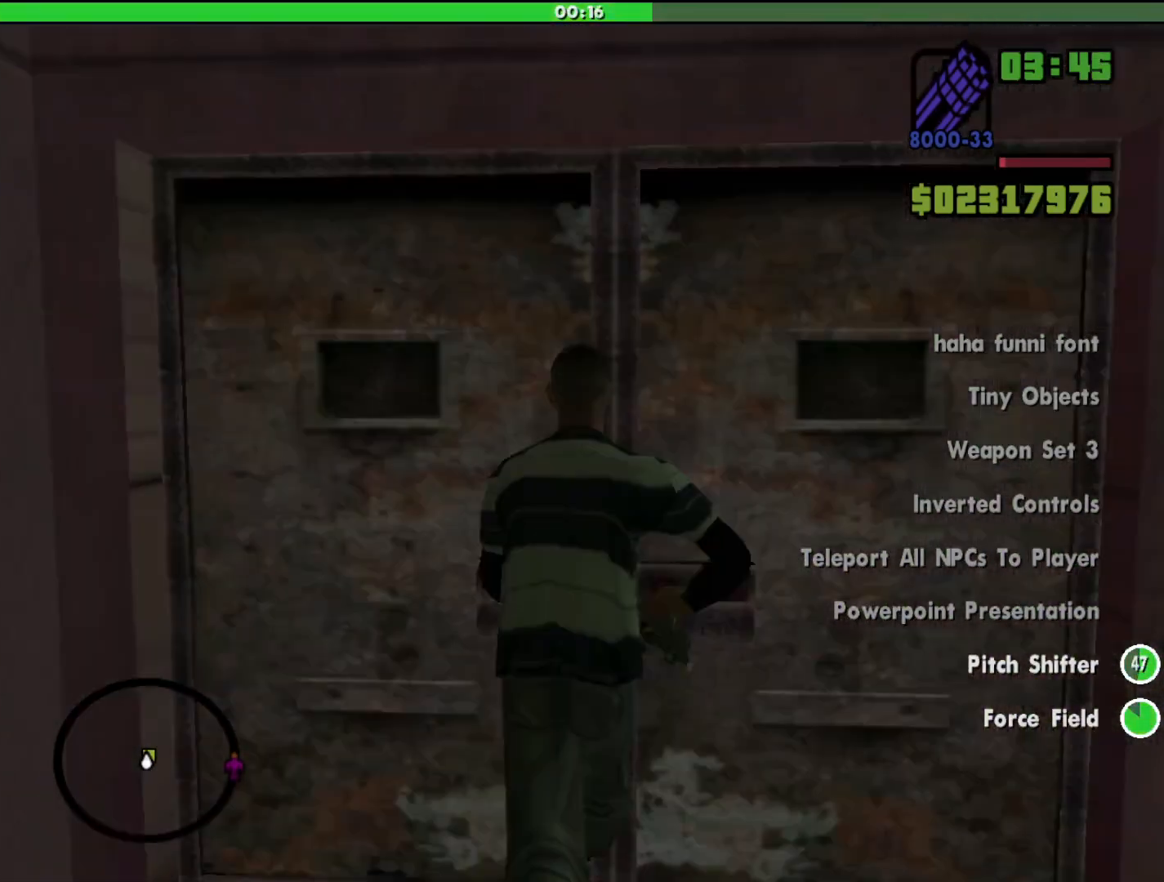
{"keys": ["w"], "mouse": [], "events": [[267, "a", "down"], [467, "a", "up"]]}
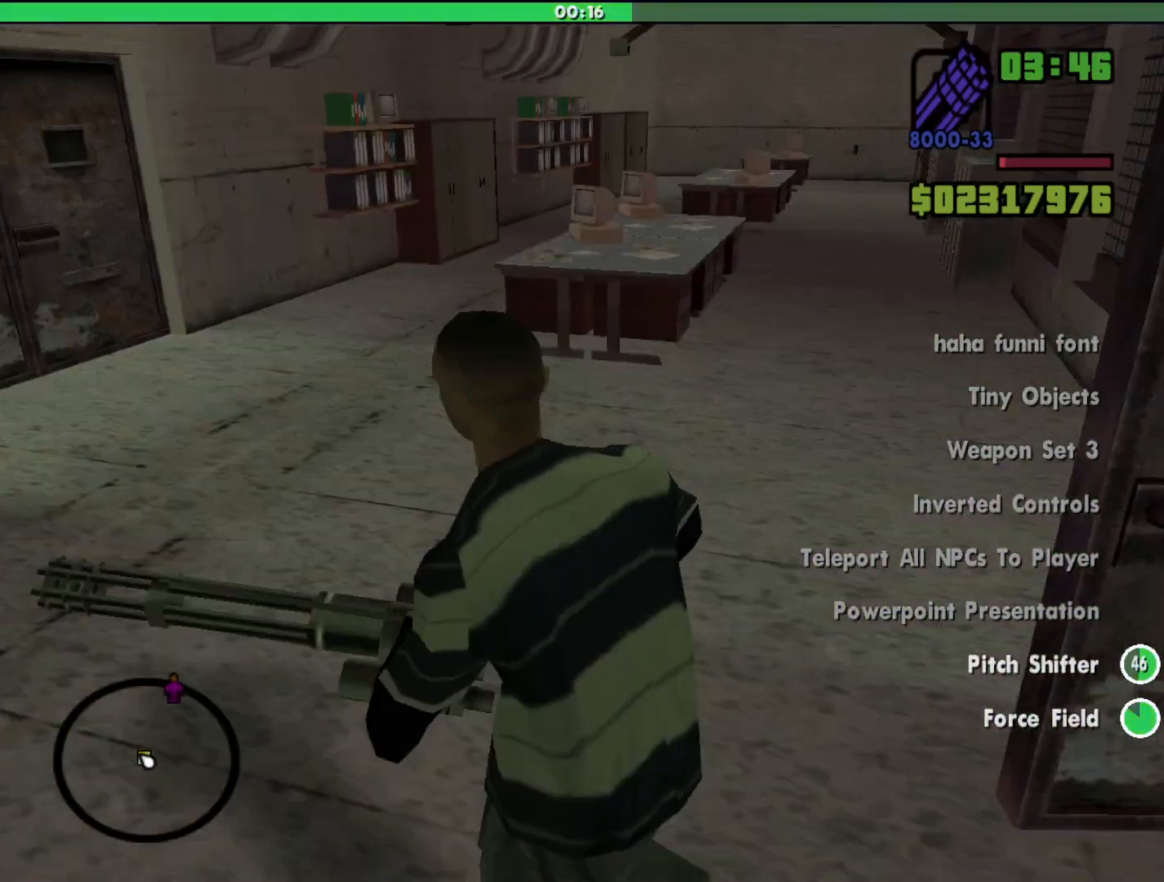
{"keys": ["a", "w"], "mouse": [], "events": [[300, "a", "down"]]}
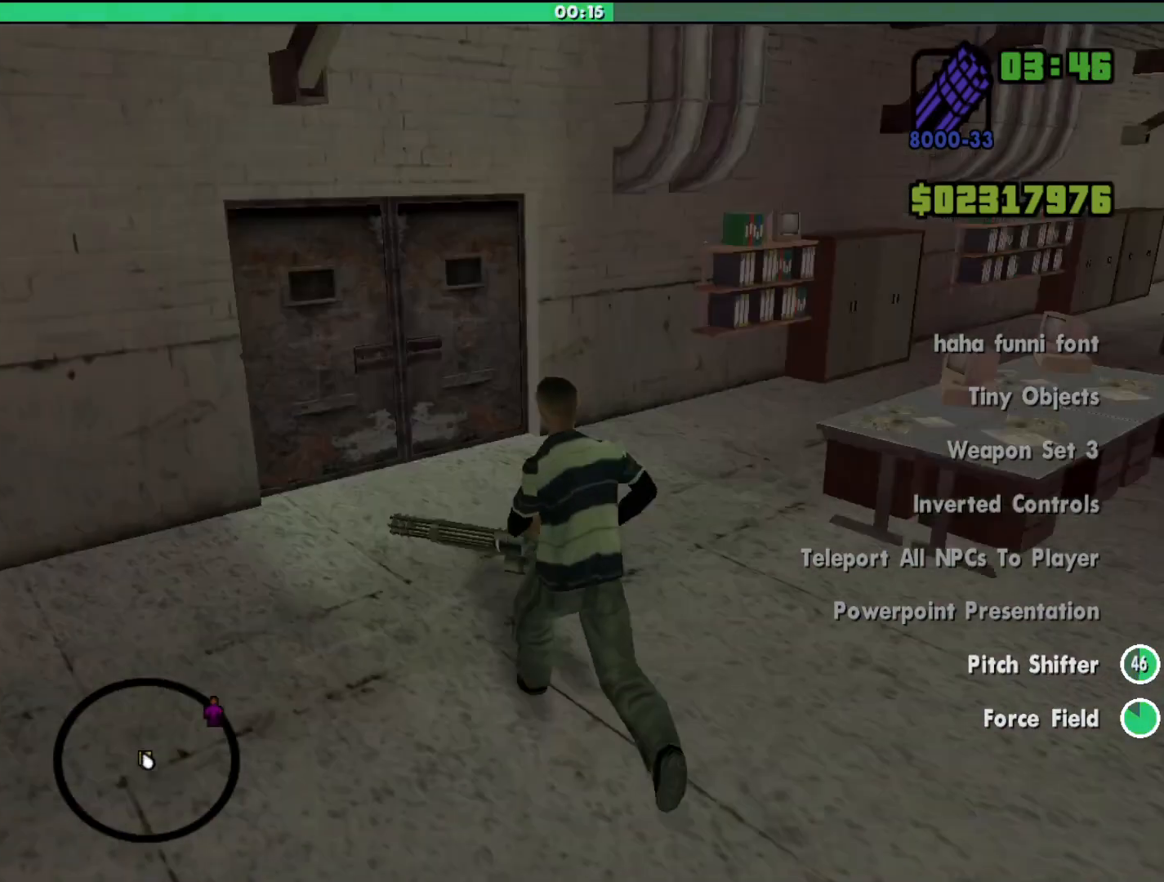
{"keys": ["w"], "mouse": [], "events": [[167, "a", "up"]]}
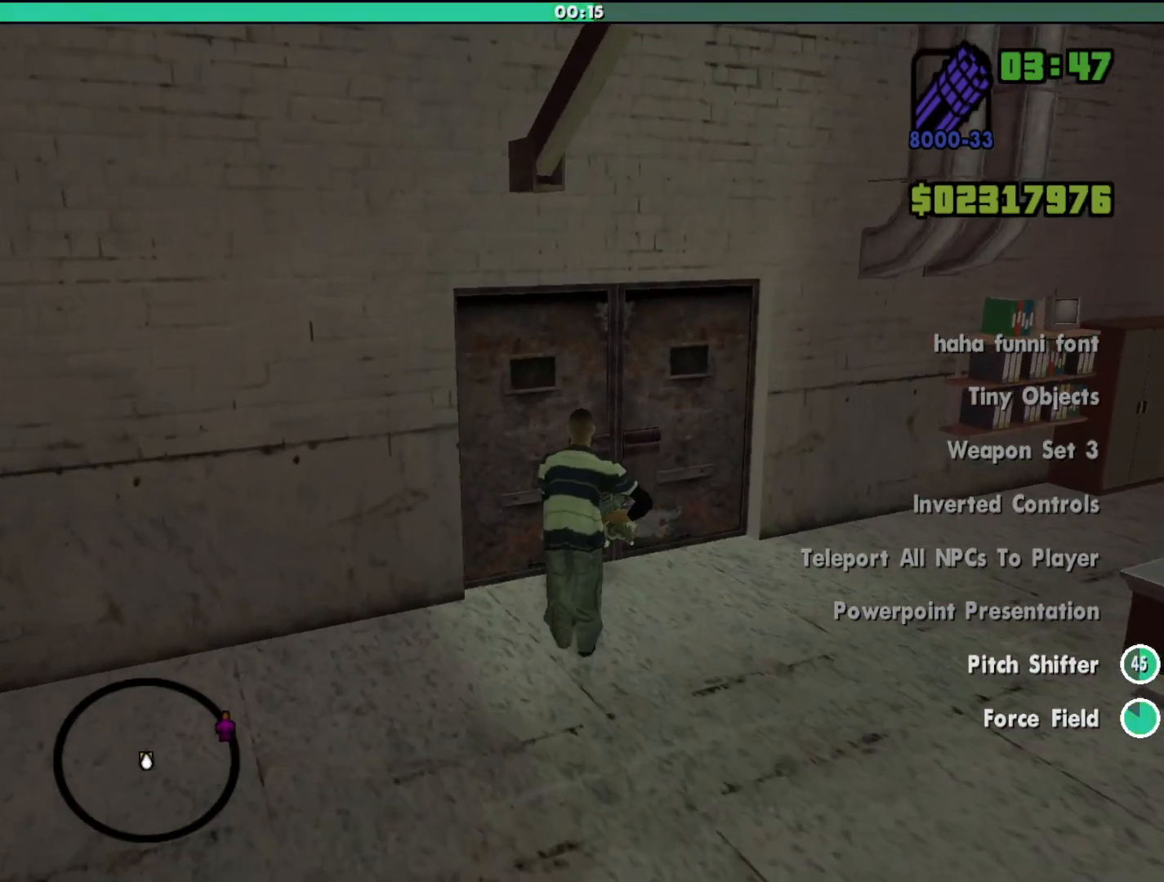
{"keys": ["w"], "mouse": [], "events": []}
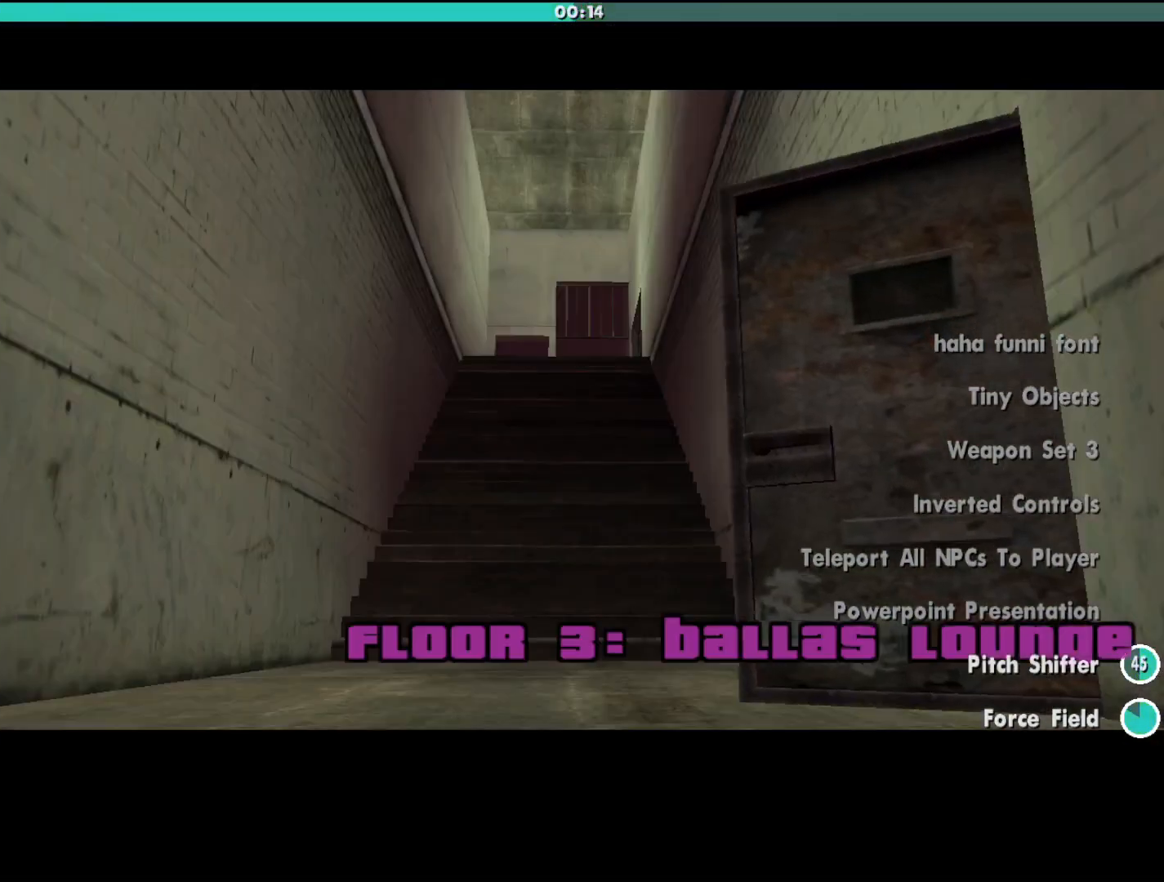
{"keys": [], "mouse": [], "events": [[233, "w", "up"]]}
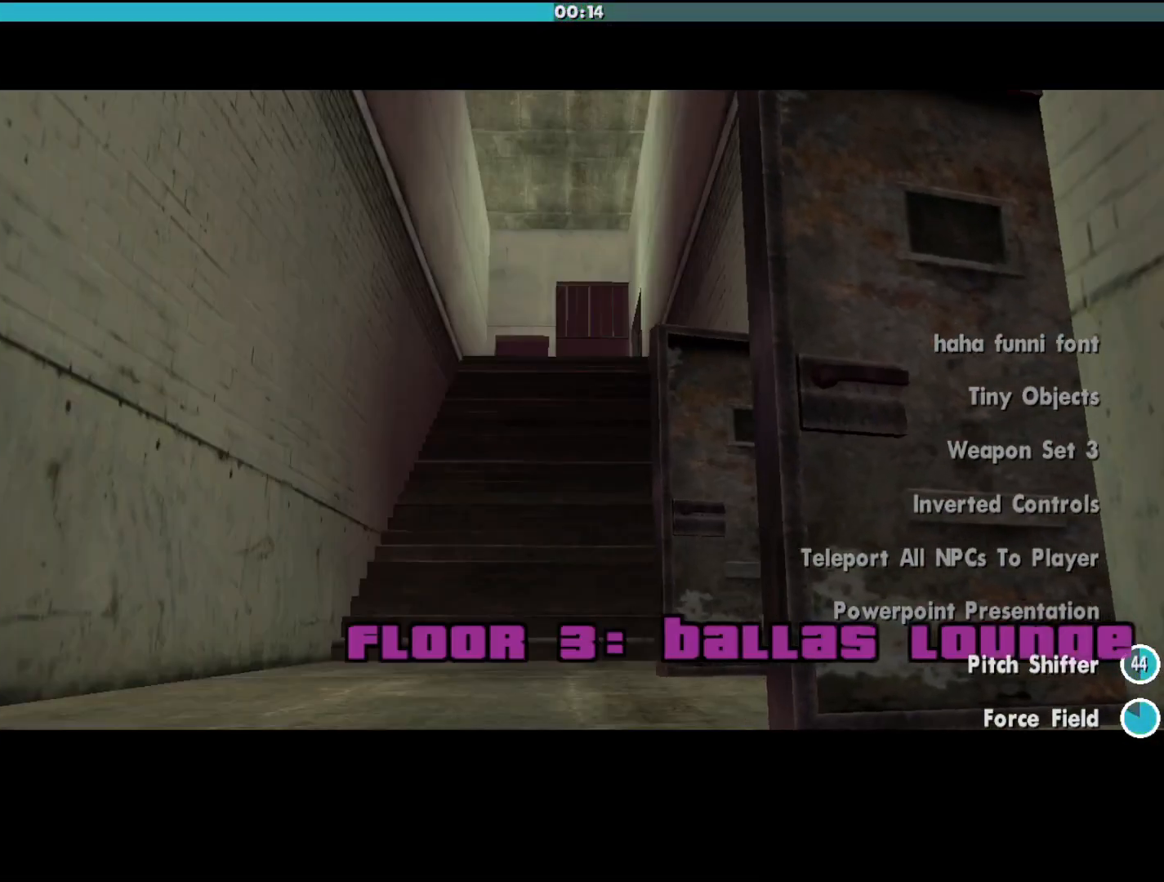
{"keys": [], "mouse": [], "events": []}
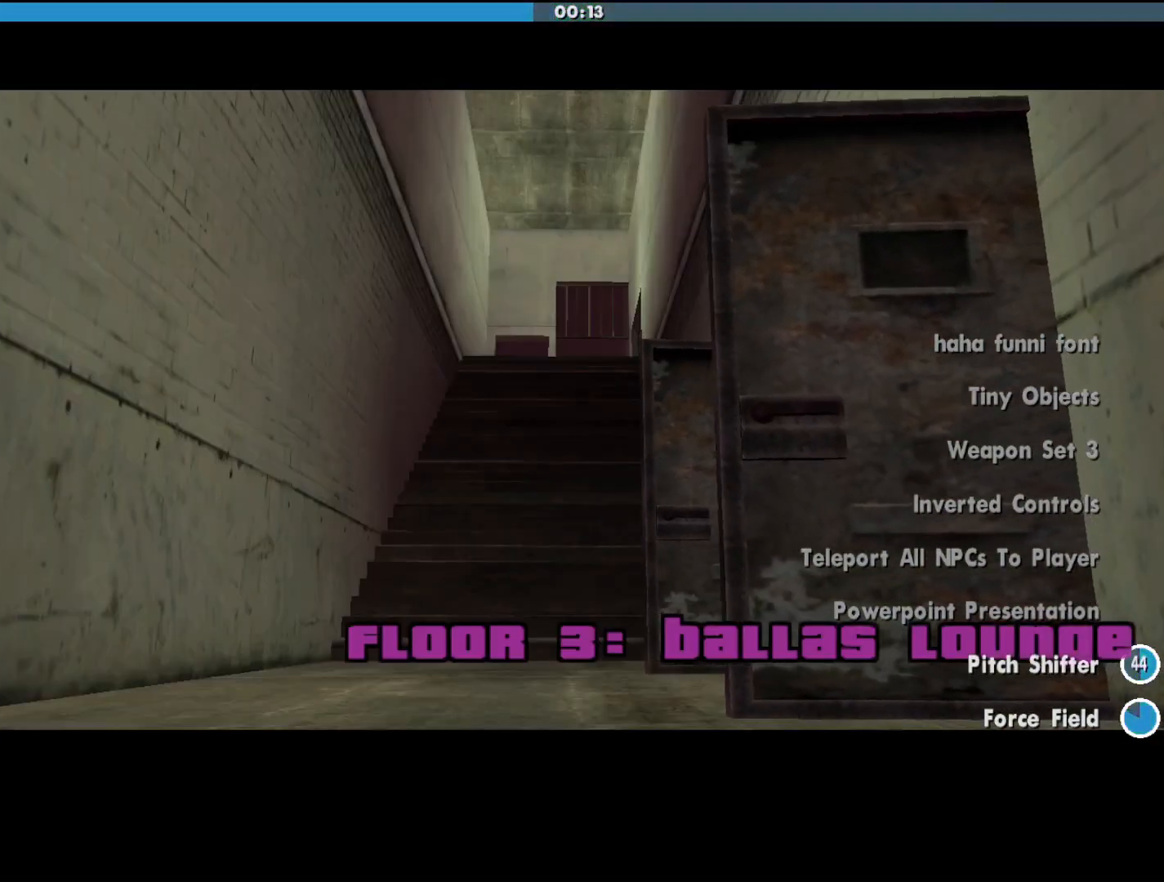
{"keys": [], "mouse": [], "events": []}
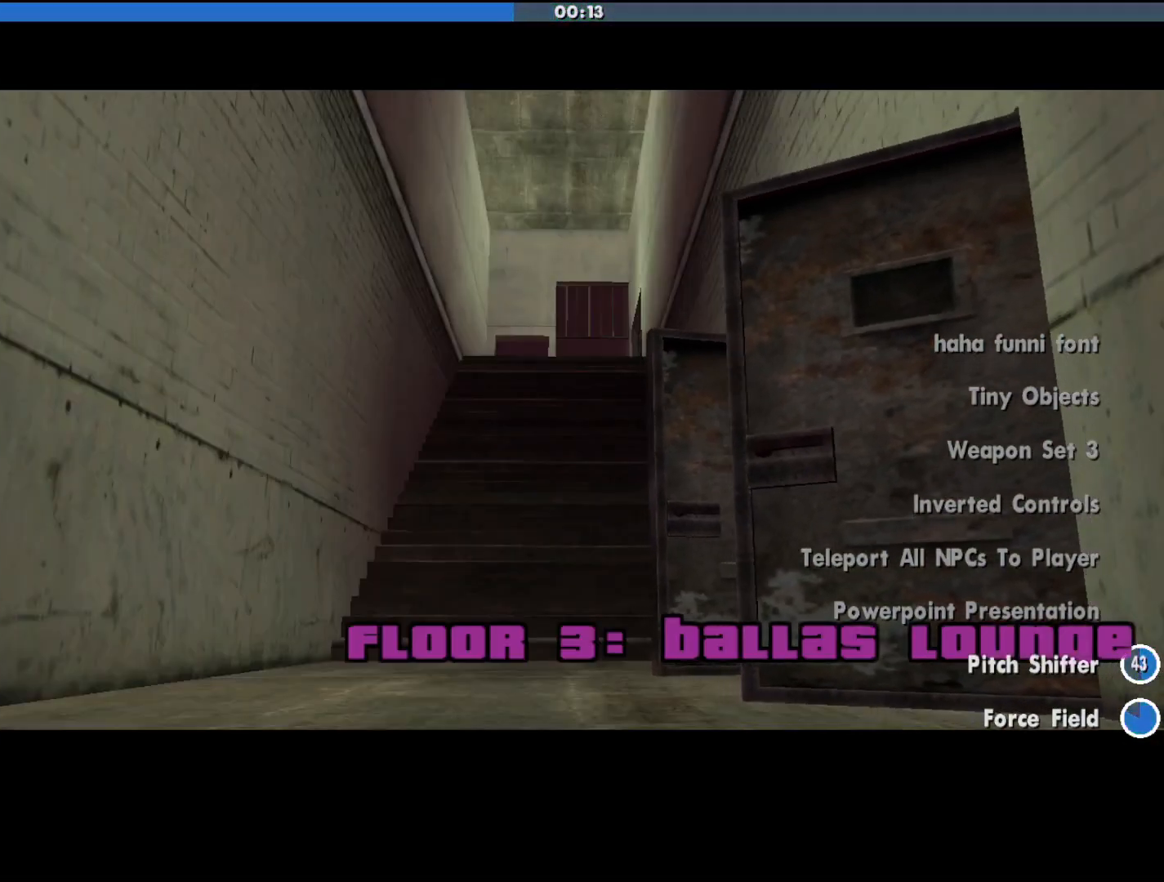
{"keys": [], "mouse": [], "events": []}
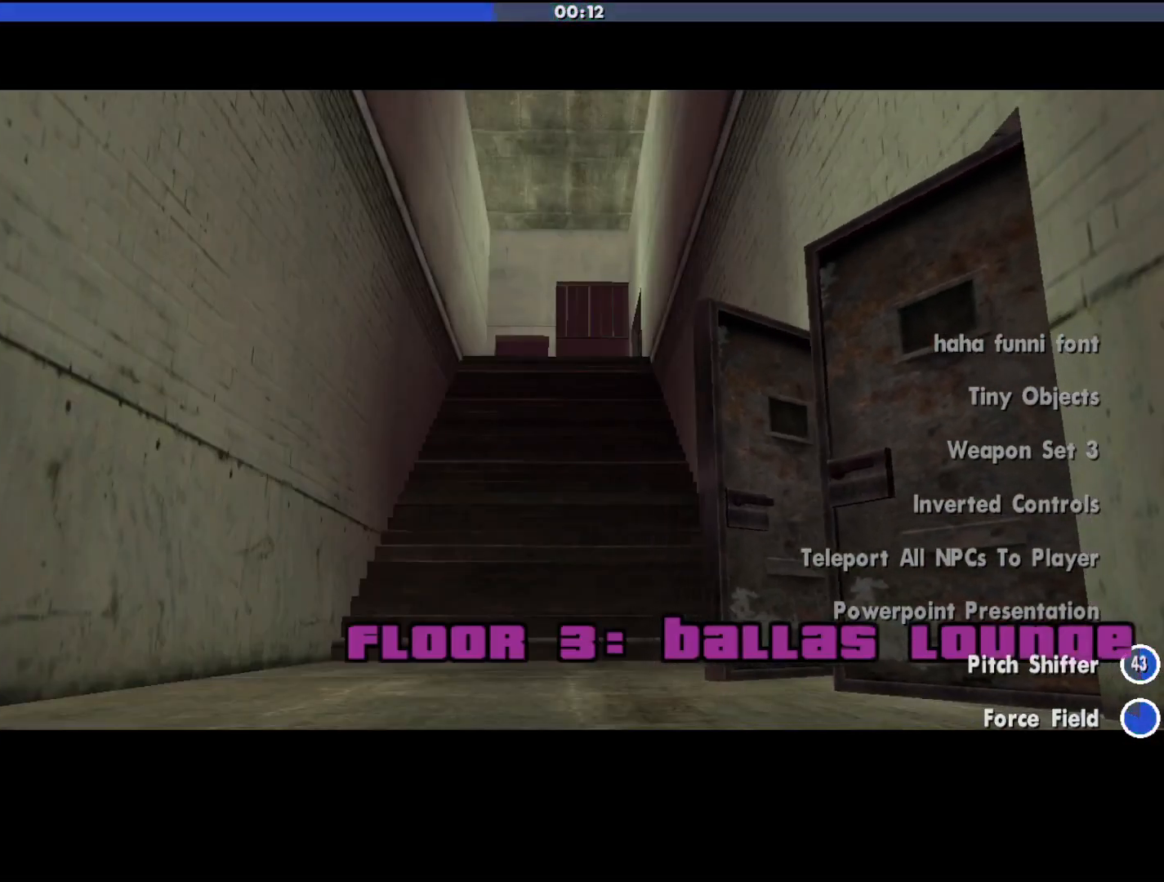
{"keys": [], "mouse": [], "events": []}
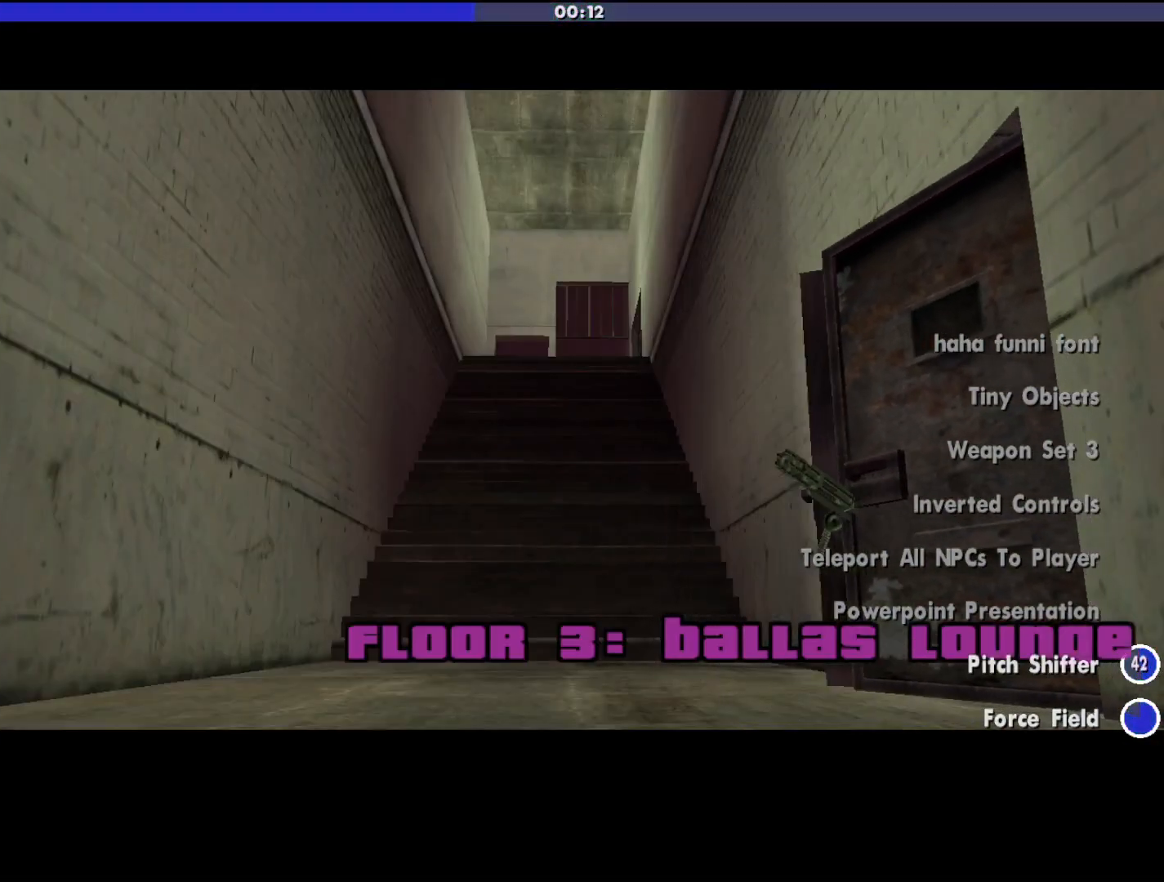
{"keys": [], "mouse": [], "events": []}
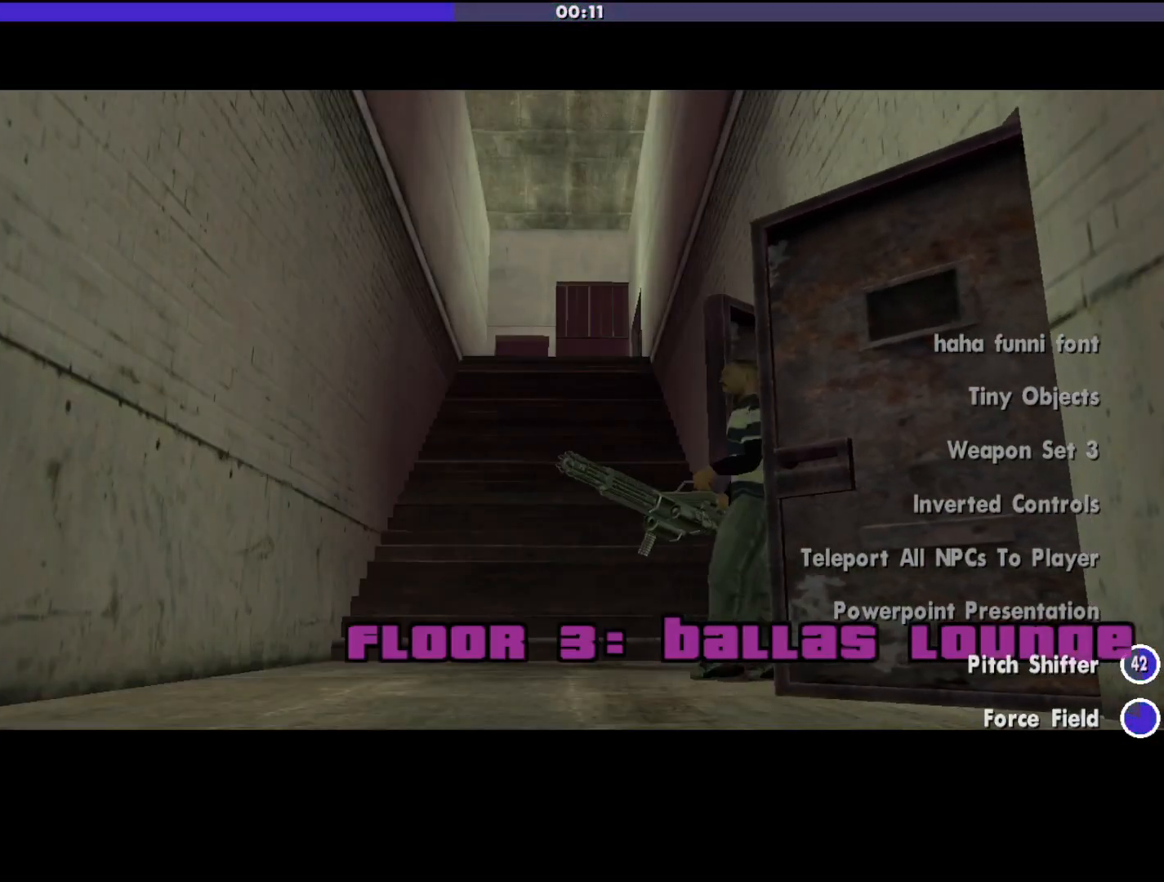
{"keys": [], "mouse": [], "events": []}
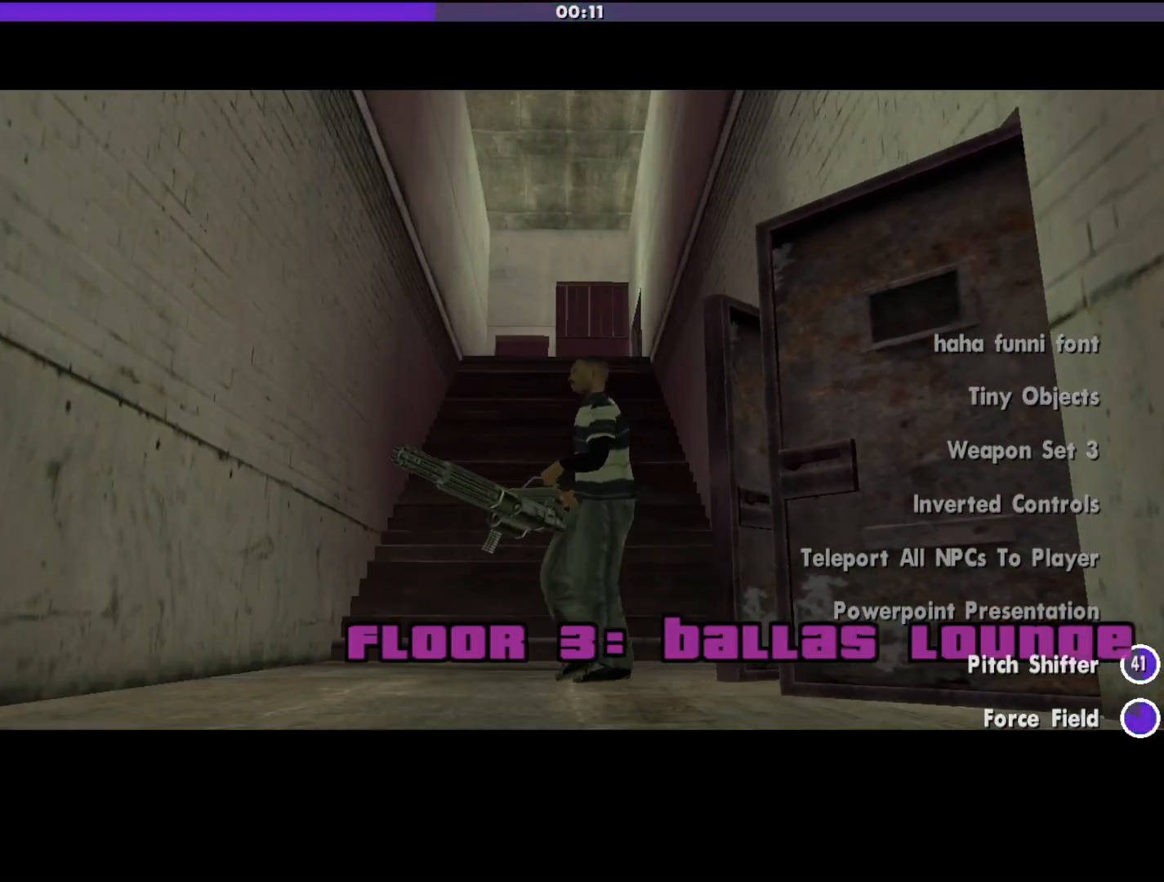
{"keys": ["w"], "mouse": [], "events": [[467, "w", "down"]]}
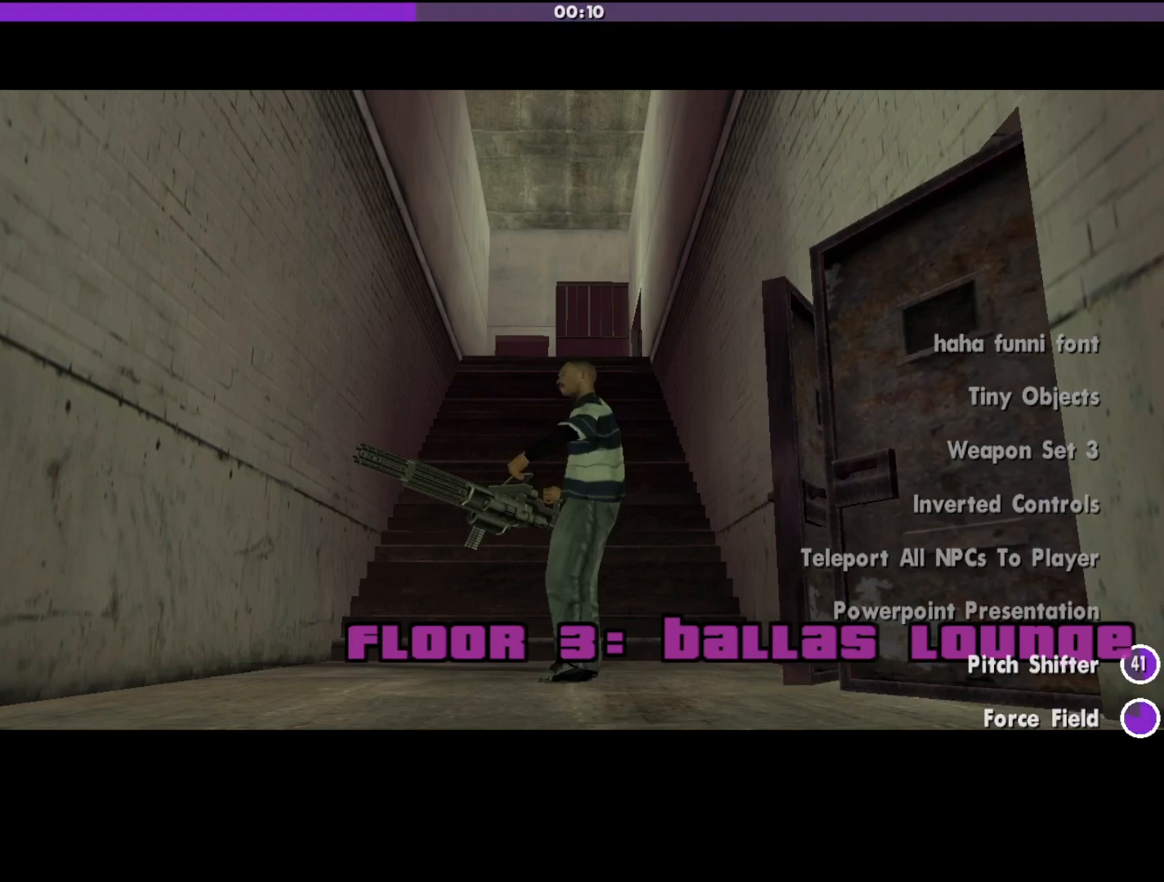
{"keys": ["w"], "mouse": [], "events": []}
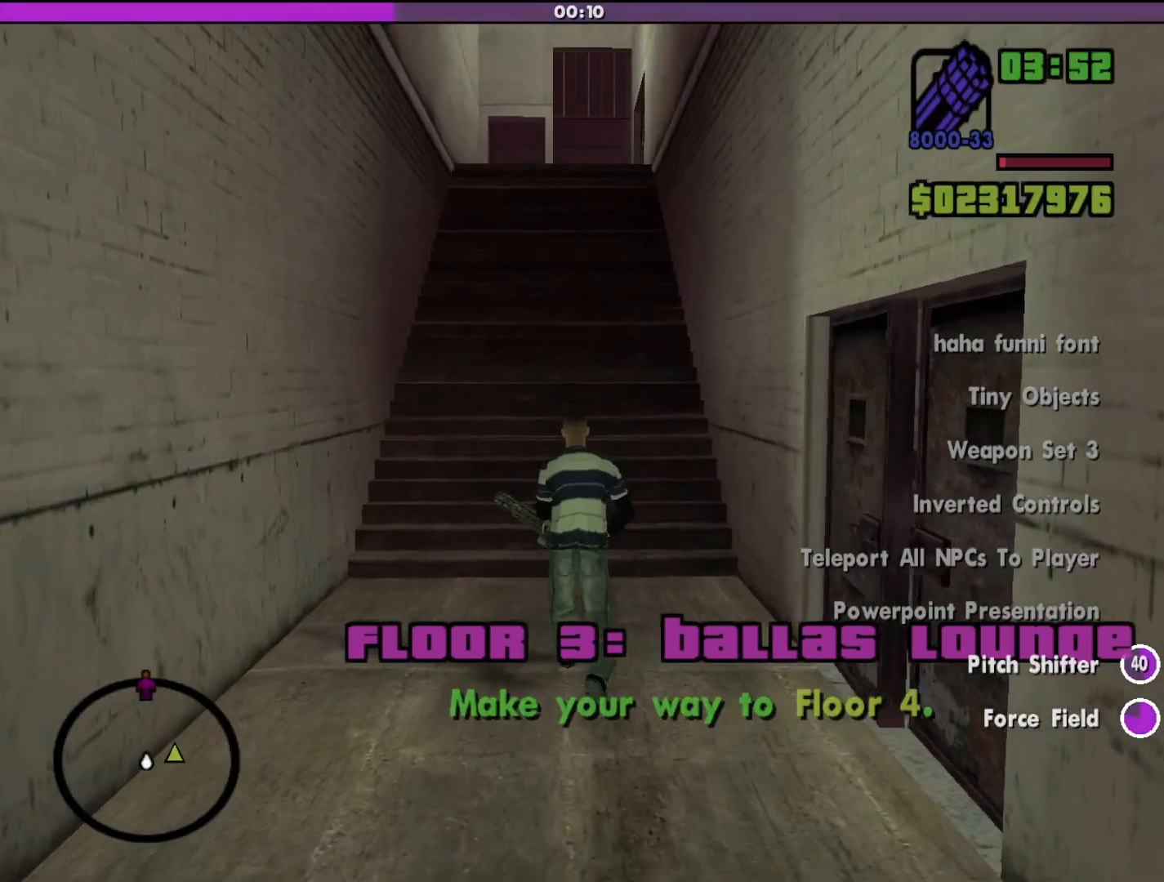
{"keys": ["w"], "mouse": [], "events": []}
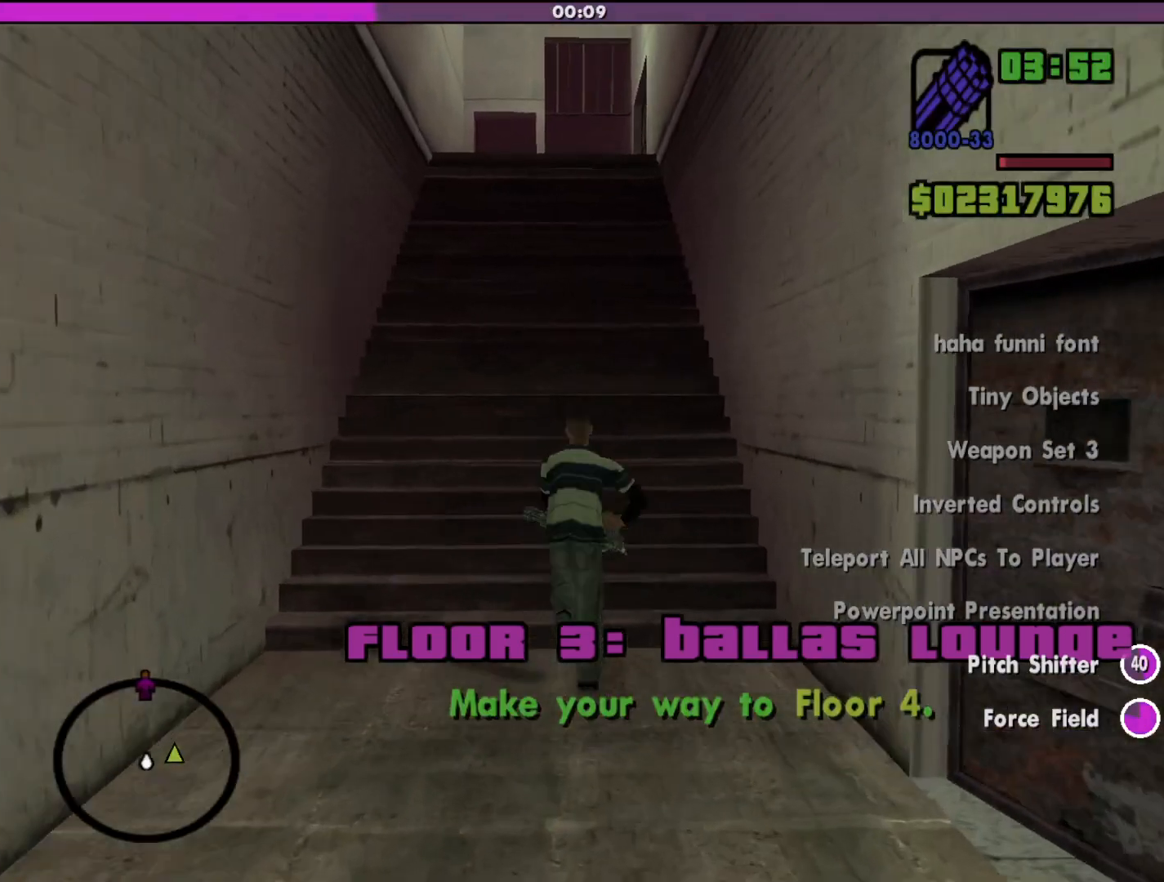
{"keys": ["w"], "mouse": [], "events": []}
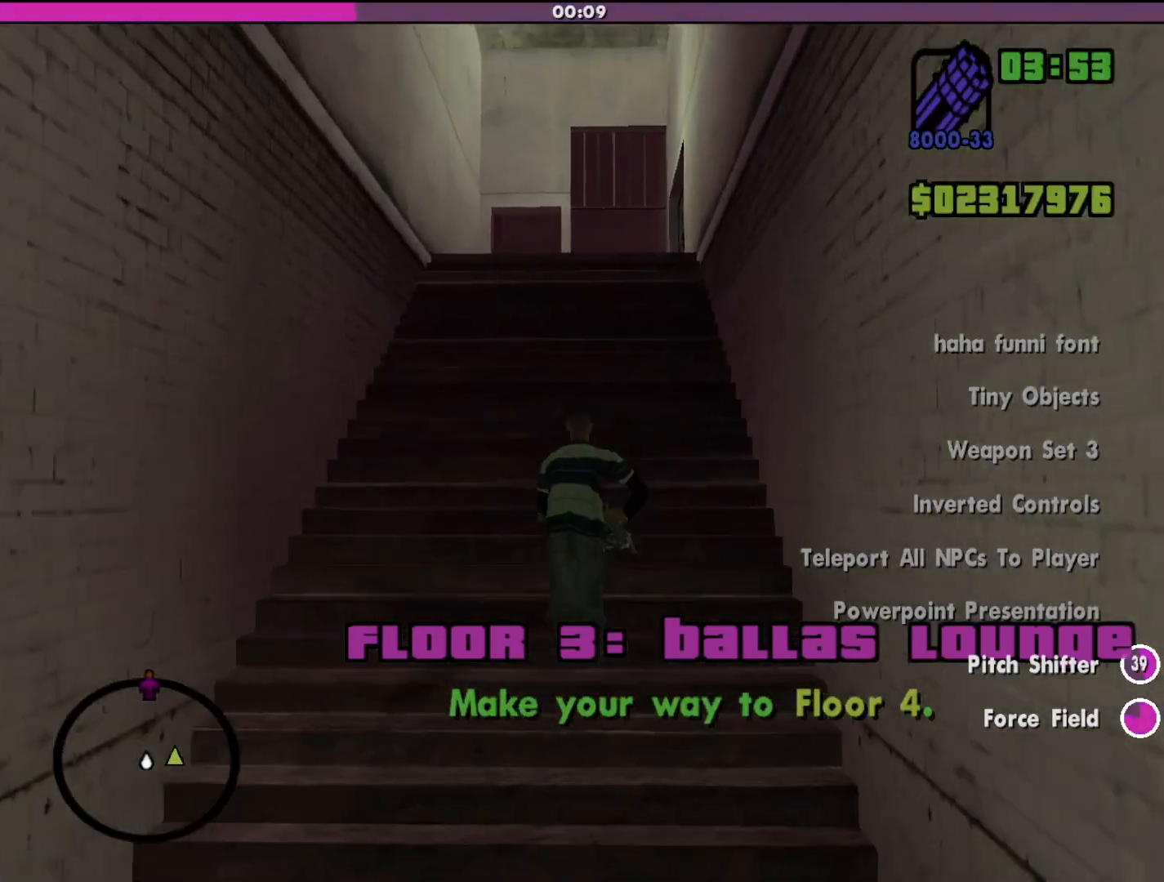
{"keys": ["w"], "mouse": ["right"], "events": [[133, "mouse_right", "down"]]}
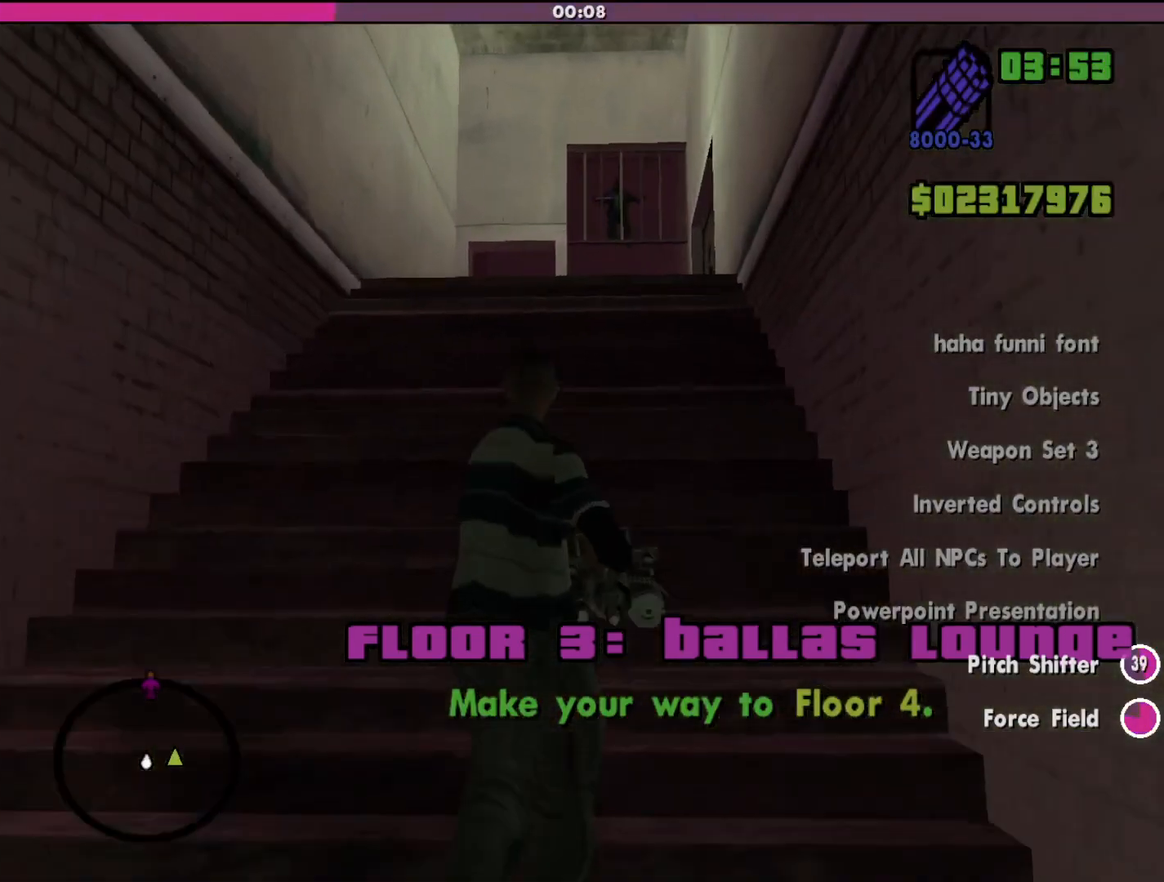
{"keys": ["w"], "mouse": ["right"], "events": []}
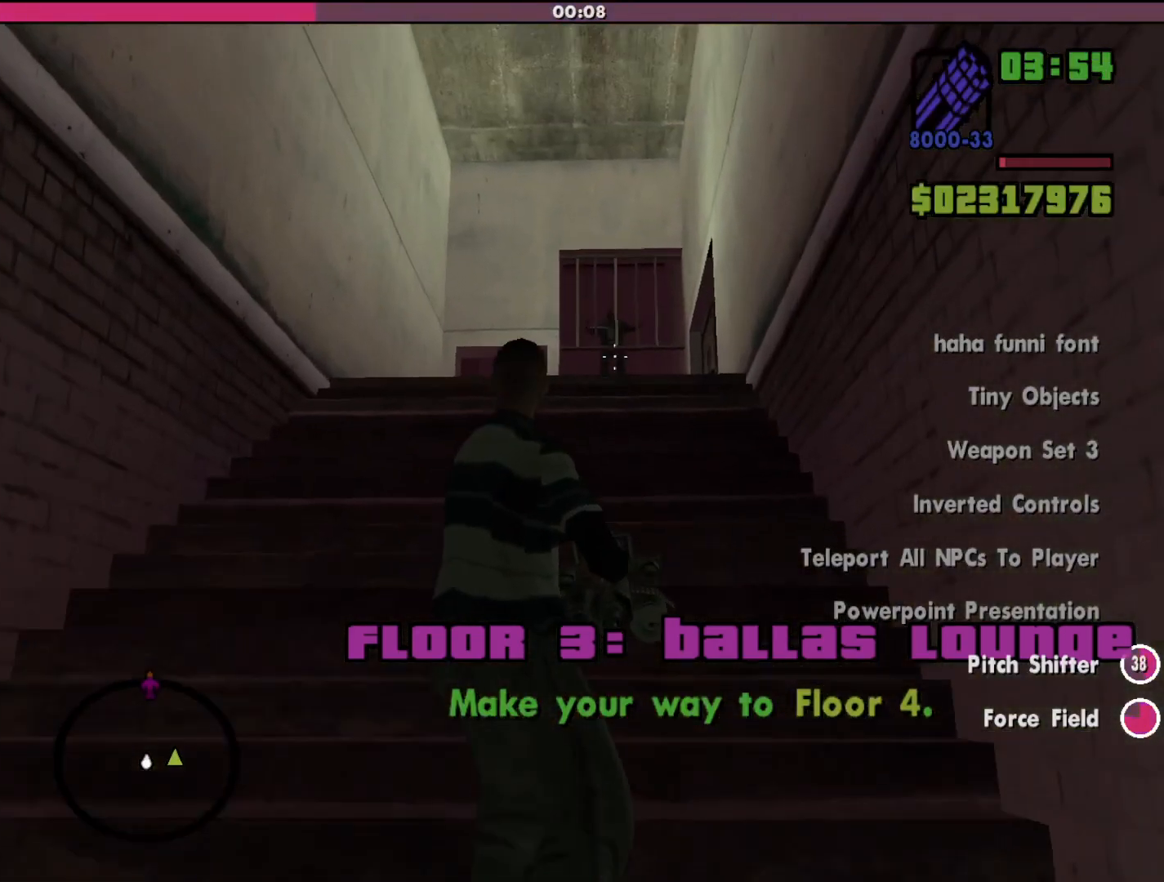
{"keys": ["w"], "mouse": ["left", "right"], "events": [[33, "mouse_left", "down"]]}
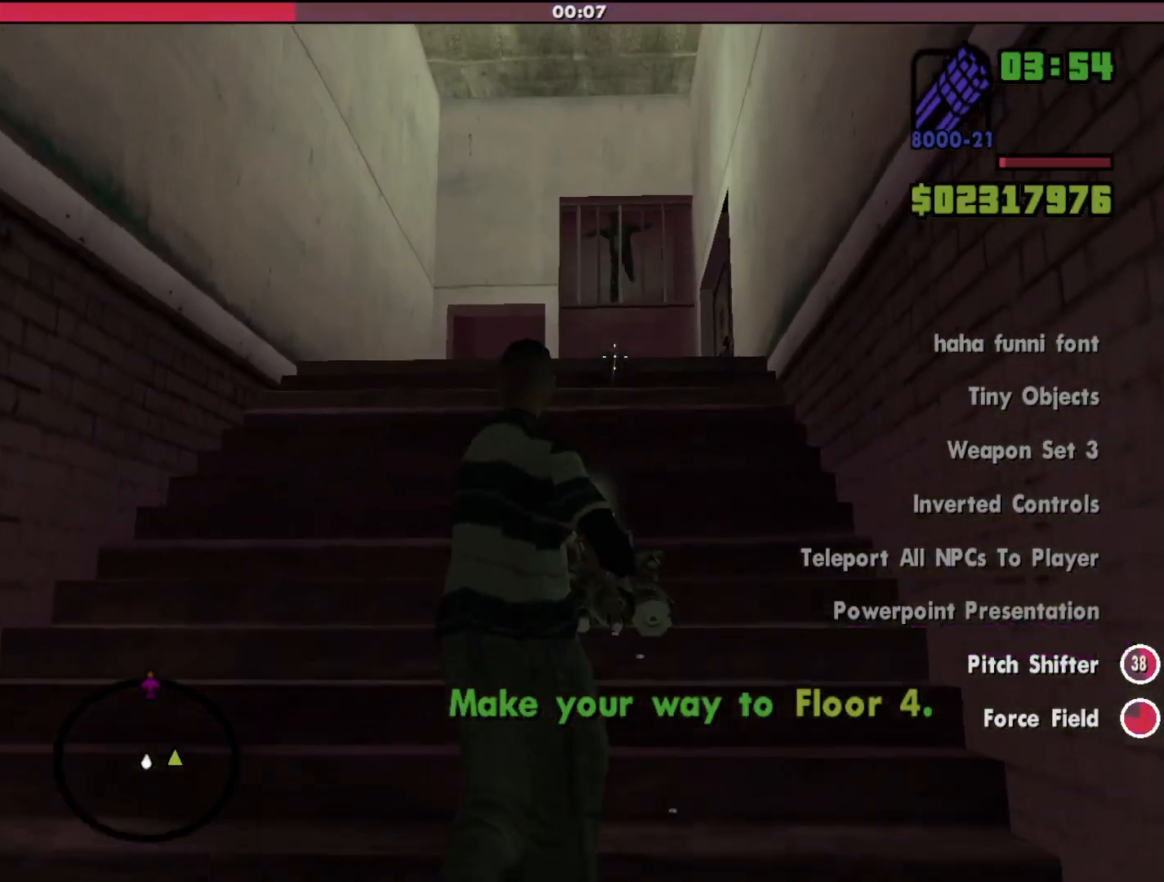
{"keys": ["w"], "mouse": [], "events": [[133, "mouse_left", "up"], [300, "mouse_right", "up"]]}
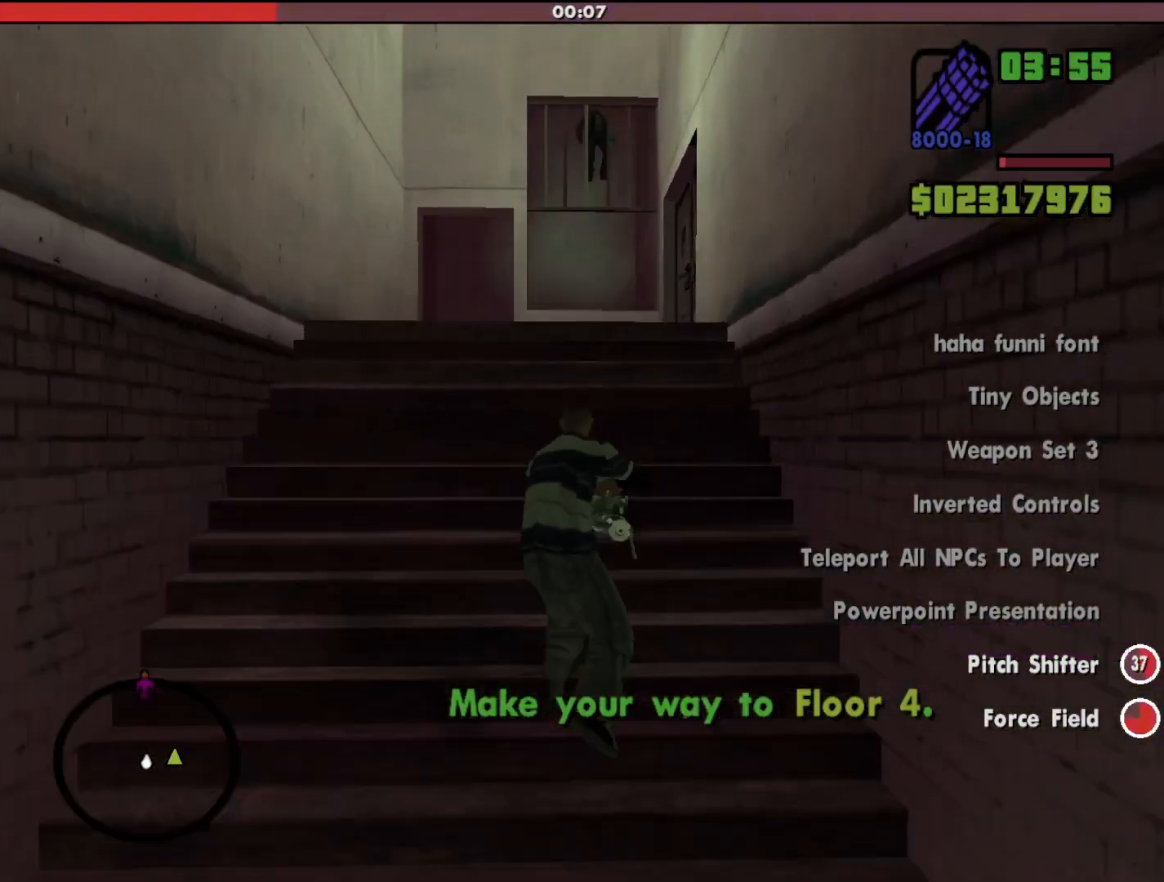
{"keys": ["w"], "mouse": [], "events": []}
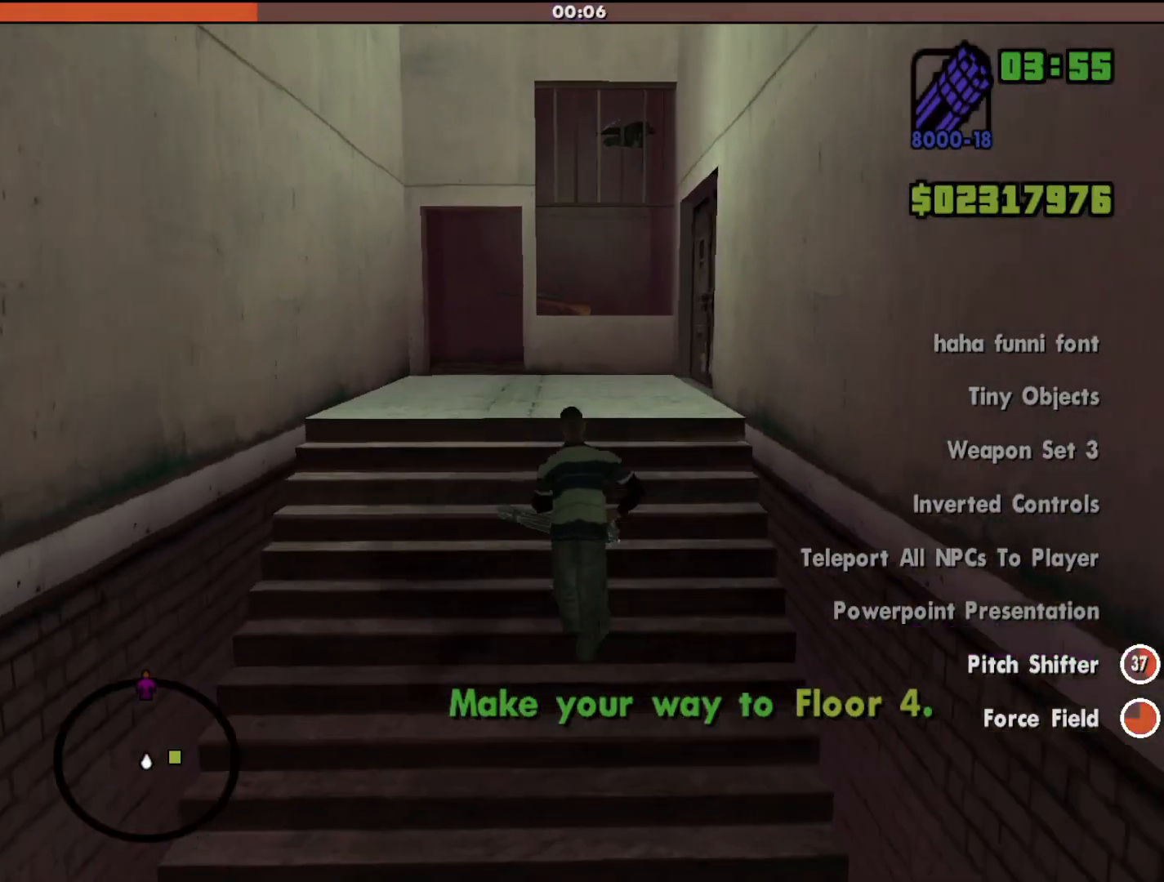
{"keys": ["a", "w"], "mouse": [], "events": [[267, "a", "down"]]}
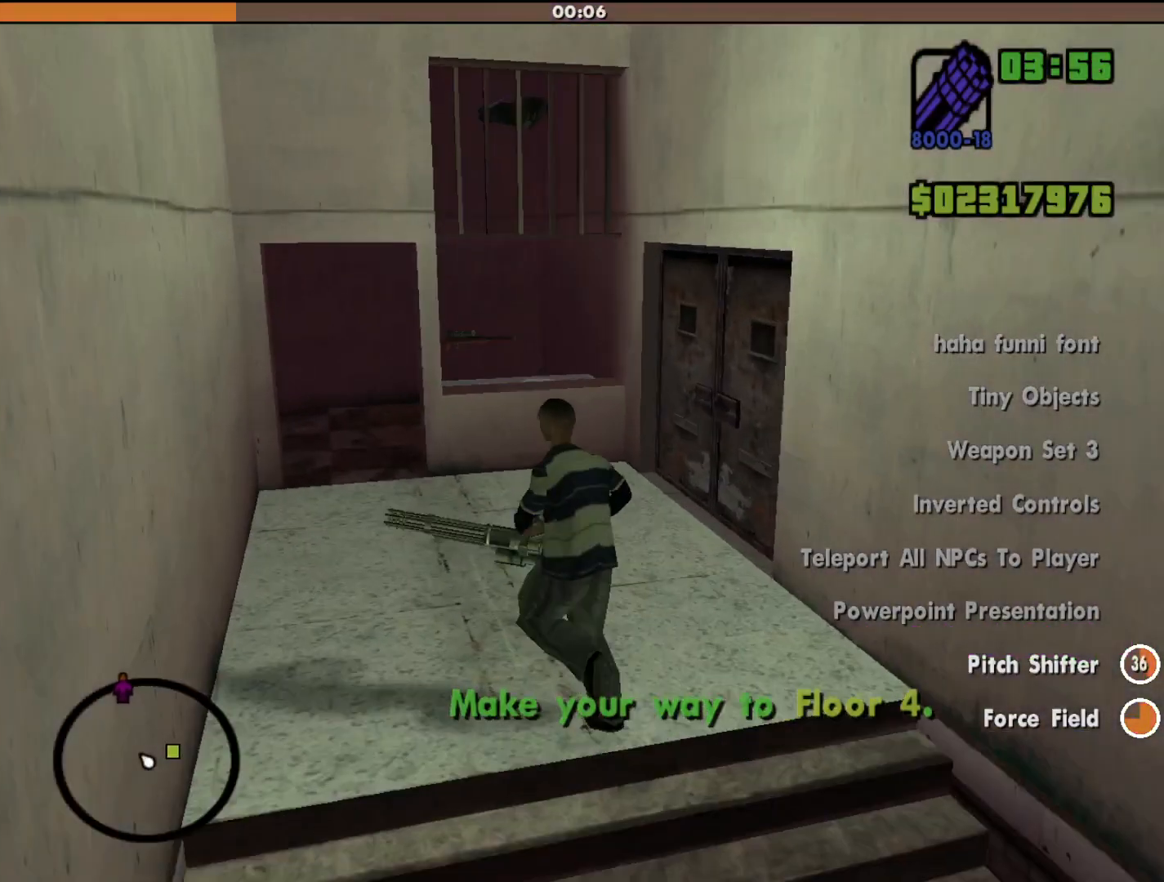
{"keys": ["a"], "mouse": ["right"], "events": [[300, "w", "up"], [333, "mouse_right", "down"]]}
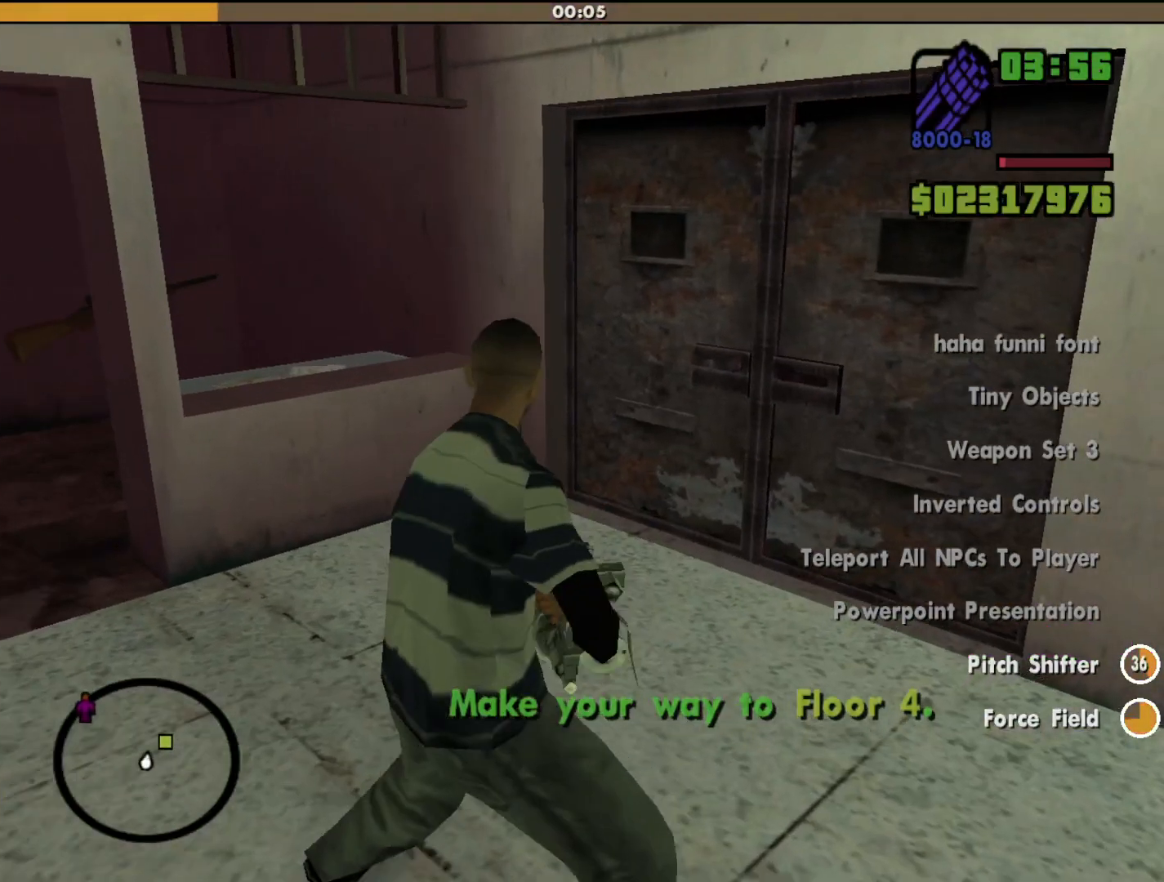
{"keys": ["a"], "mouse": ["left", "right"], "events": [[67, "mouse_left", "down"]]}